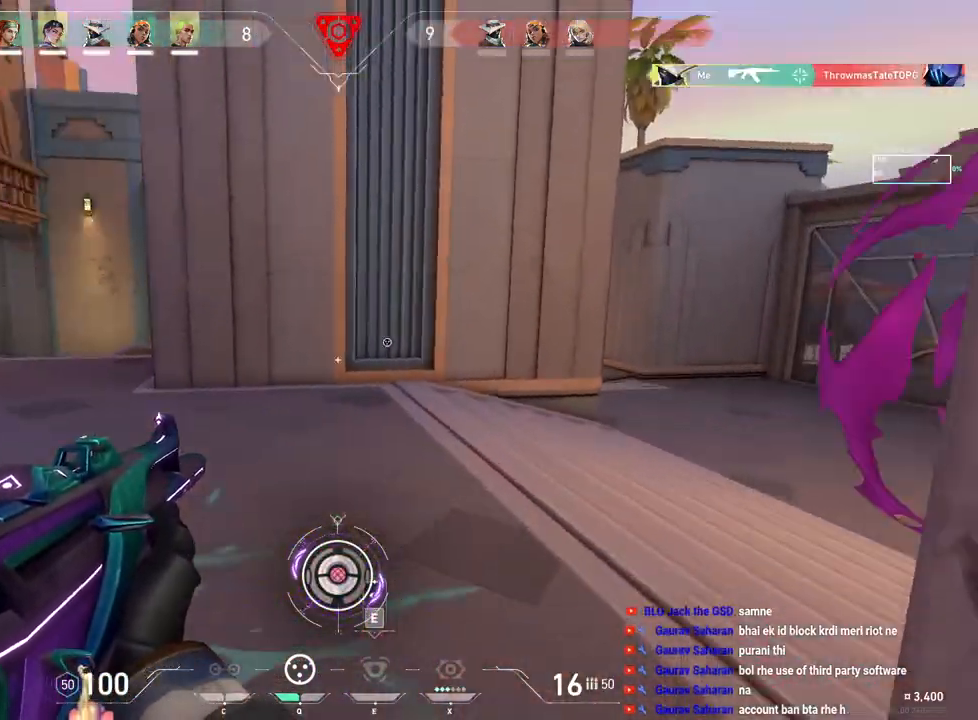
Gameplay with keyboard and mouse; each line is a JSON object with the keys and mouse buttons held at the frame after it. "events" lists presses ("down") and releases ("up") of "a", "ctrl", "d", "e", "f", "q", "r", "s", "shift", "space", "tab", "w", "mouse_left", "mouse_wheel", "mouse_right", "mouse_mb4" and "mouse_mb5" between this image and that frame as [ms after this image, input, new state], when the widget could be followed in between. "mouse_left", "mouse_wheel", "mouse_right", "mouse_mb4", "mouse_mb5" = the "left", "wheel", "right", "mb4", "mb5" buttons of the "mouse" list. No other keys are recorded. "wheel" means that the mouse wheel is clicked or scrolled. Mouse movement is not recorded.
{"keys": ["w"], "mouse": [], "events": [[200, "d", "up"], [283, "f", "down"], [350, "f", "up"]]}
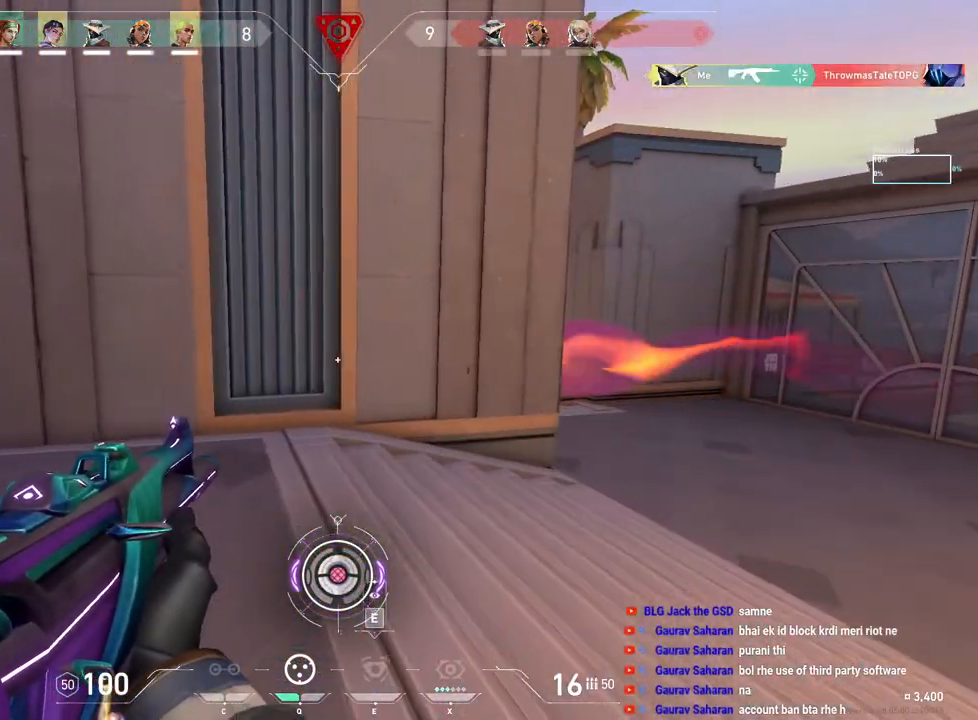
{"keys": ["d", "w"], "mouse": [], "events": [[33, "d", "down"]]}
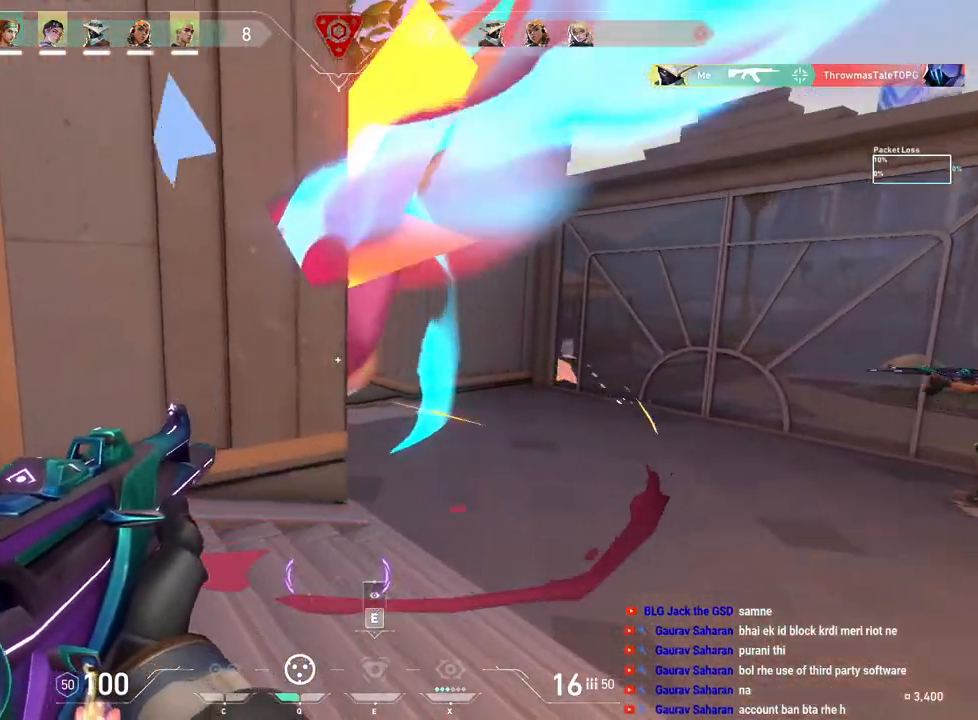
{"keys": ["a"], "mouse": [], "events": [[267, "w", "up"], [467, "a", "down"], [483, "d", "up"]]}
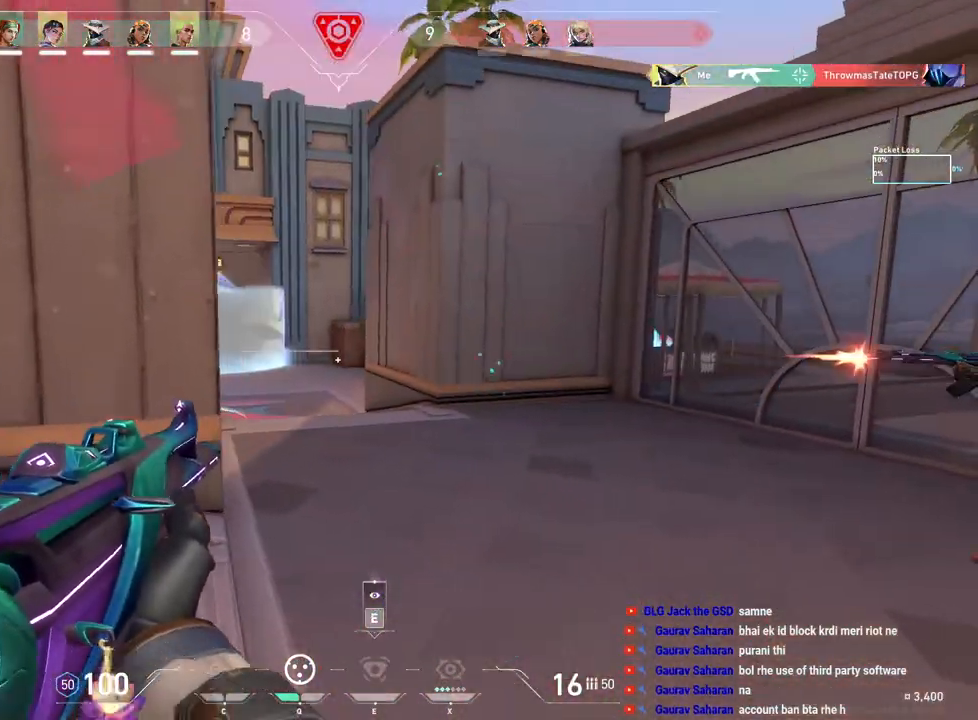
{"keys": ["d", "w"], "mouse": [], "events": [[117, "a", "up"], [117, "d", "down"], [433, "w", "down"]]}
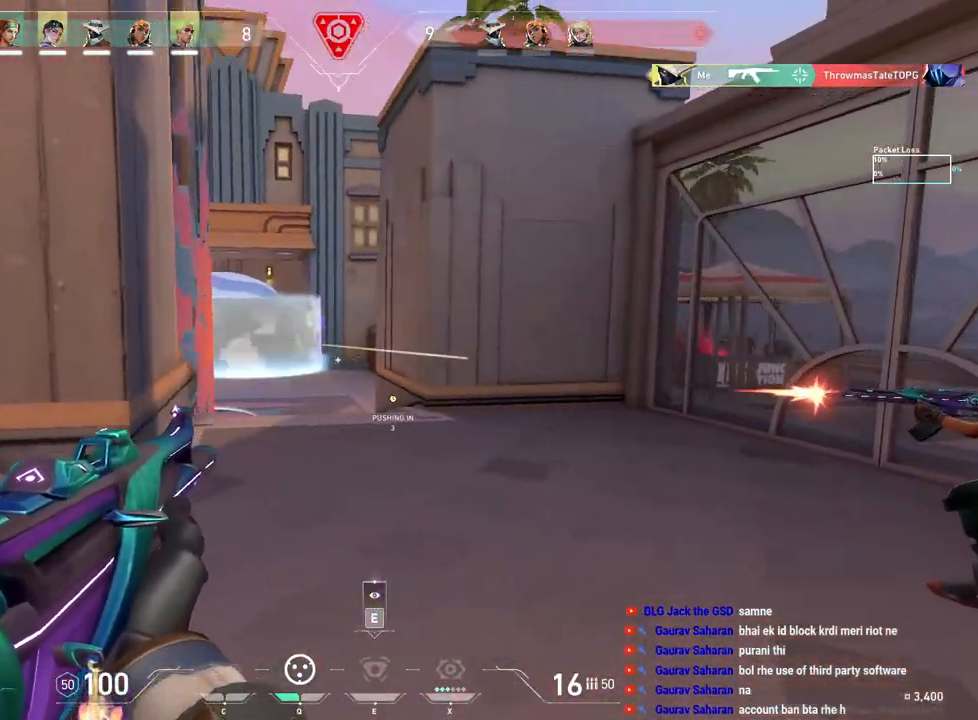
{"keys": ["d", "w"], "mouse": [], "events": []}
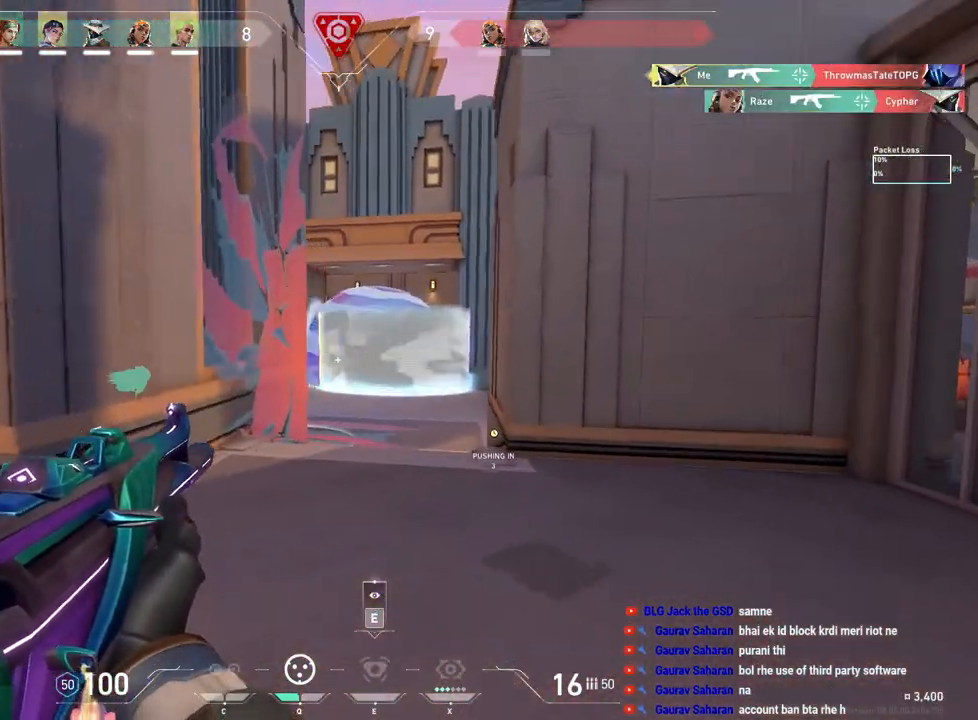
{"keys": ["a", "w"], "mouse": [], "events": [[17, "d", "up"], [500, "a", "down"]]}
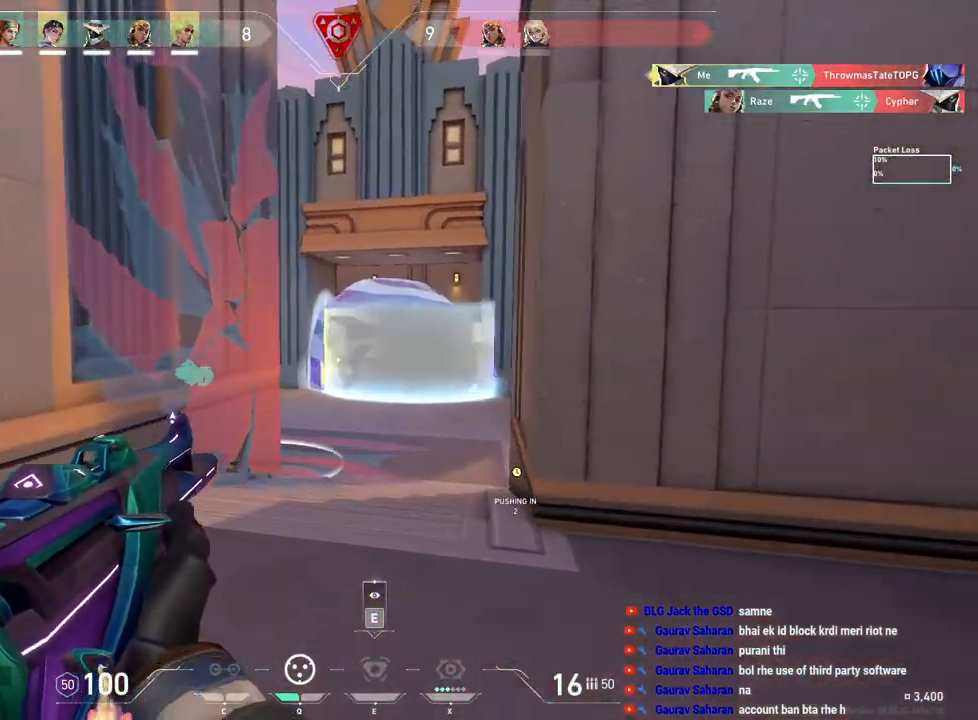
{"keys": ["a", "w"], "mouse": [], "events": []}
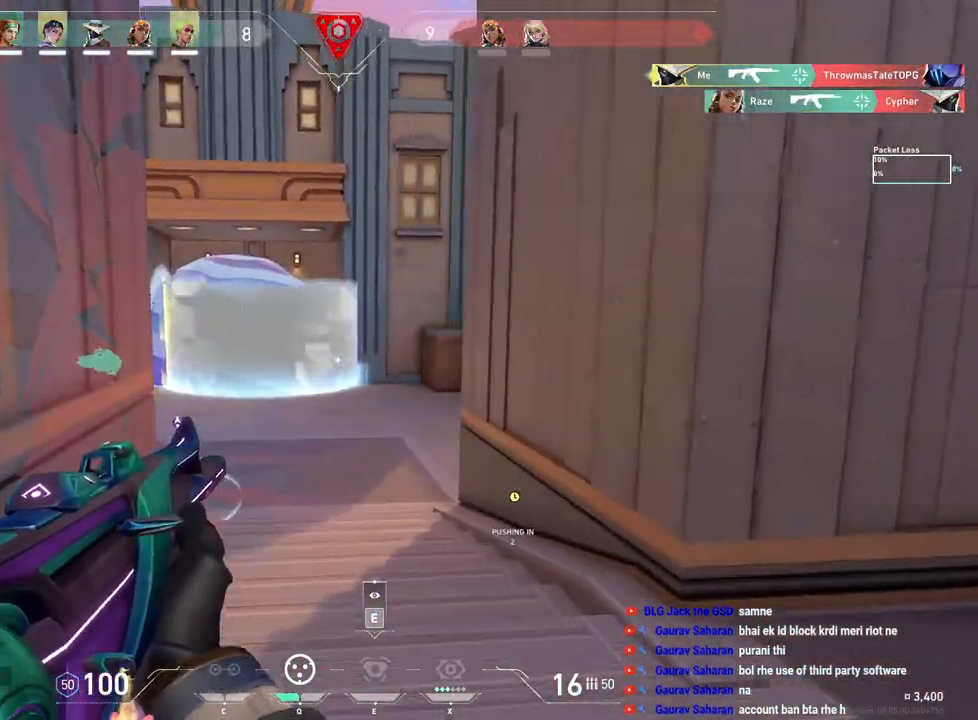
{"keys": ["d"], "mouse": [], "events": [[133, "a", "up"], [233, "q", "down"], [300, "q", "up"], [333, "d", "down"], [367, "w", "up"]]}
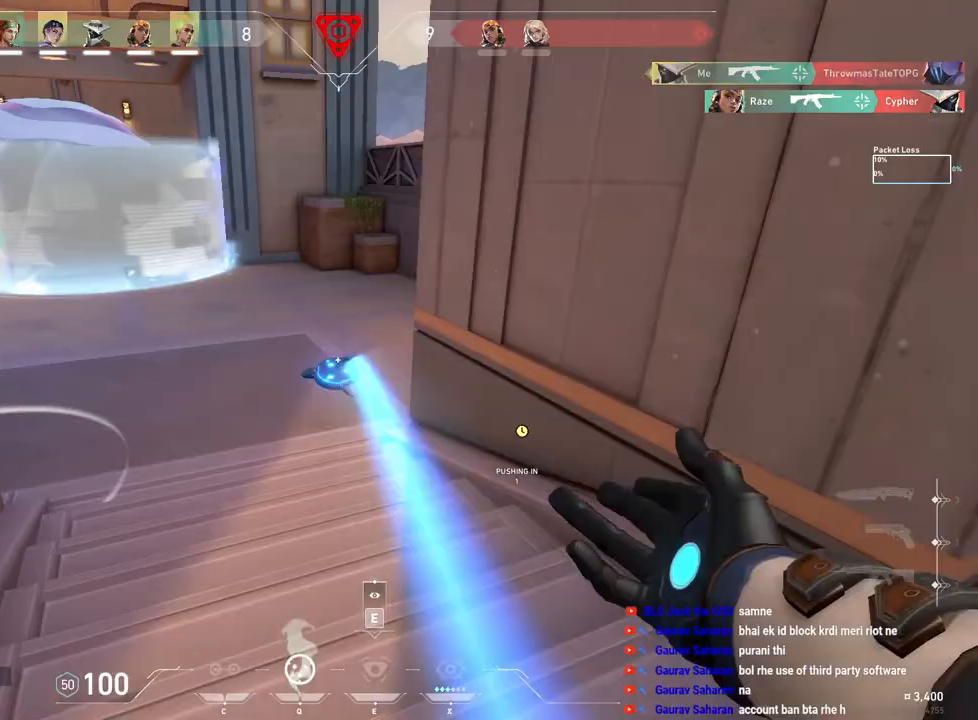
{"keys": ["w"], "mouse": [], "events": [[33, "a", "down"], [67, "d", "up"], [150, "f", "down"], [250, "w", "down"], [283, "f", "up"], [333, "a", "up"]]}
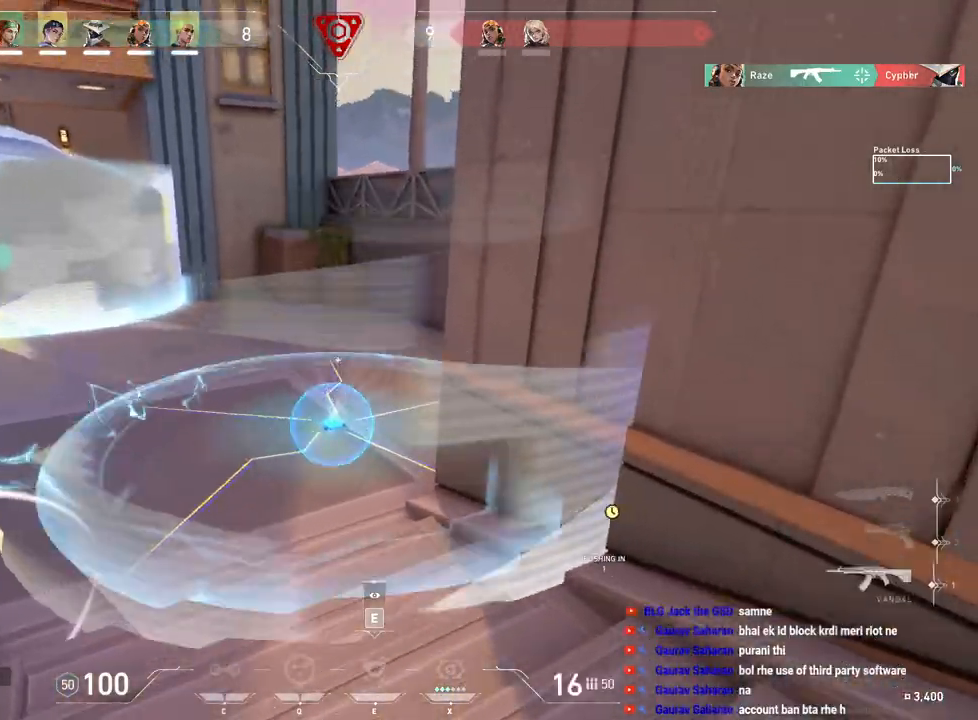
{"keys": ["a", "w"], "mouse": [], "events": [[100, "a", "down"]]}
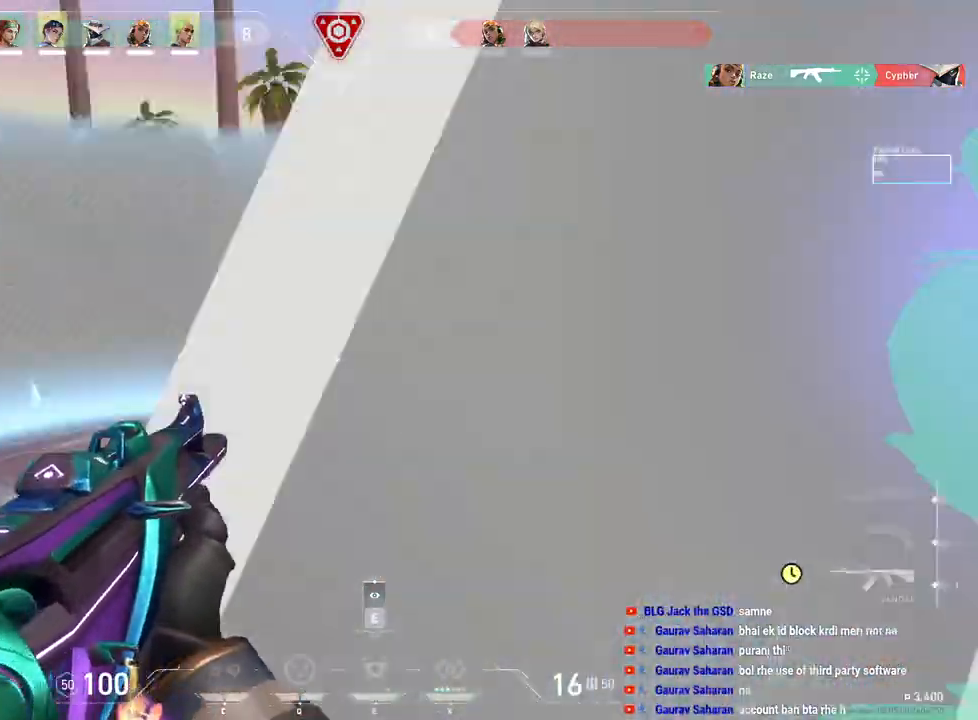
{"keys": [], "mouse": ["left"], "events": [[83, "w", "up"], [200, "mouse_left", "down"], [233, "a", "up"]]}
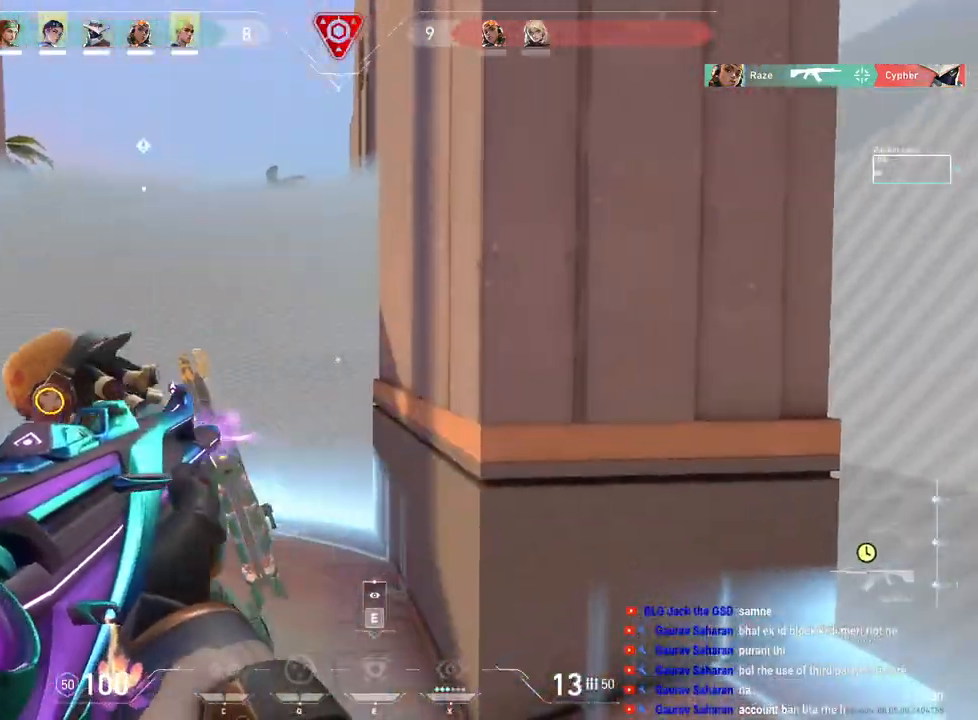
{"keys": ["a"], "mouse": [], "events": [[317, "d", "down"], [383, "mouse_left", "up"], [433, "a", "down"], [483, "d", "up"]]}
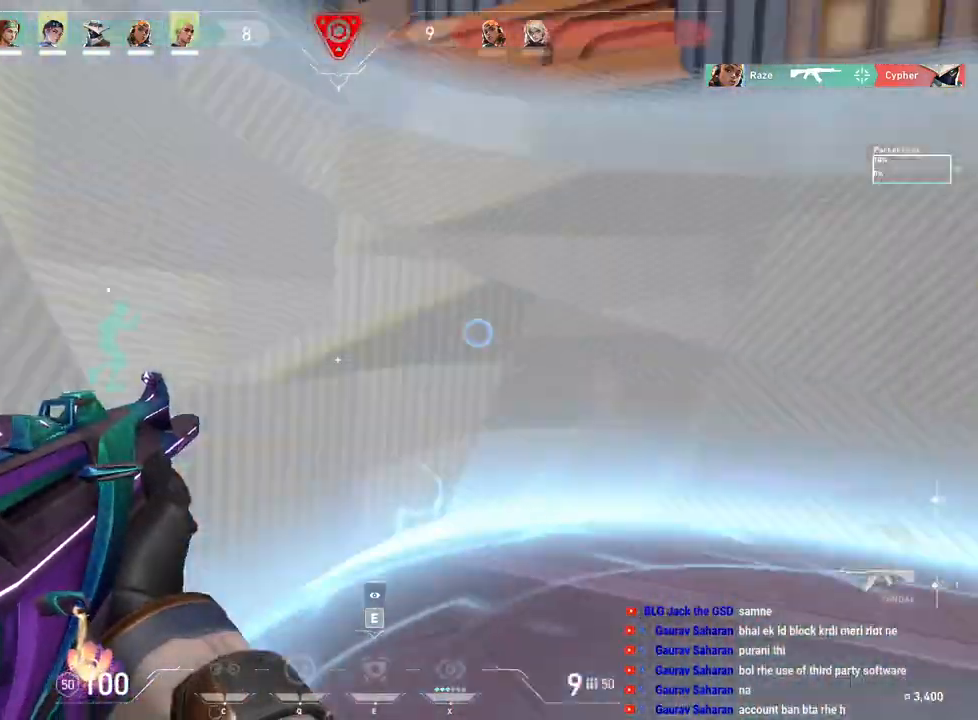
{"keys": ["a"], "mouse": [], "events": [[217, "w", "down"], [367, "w", "up"]]}
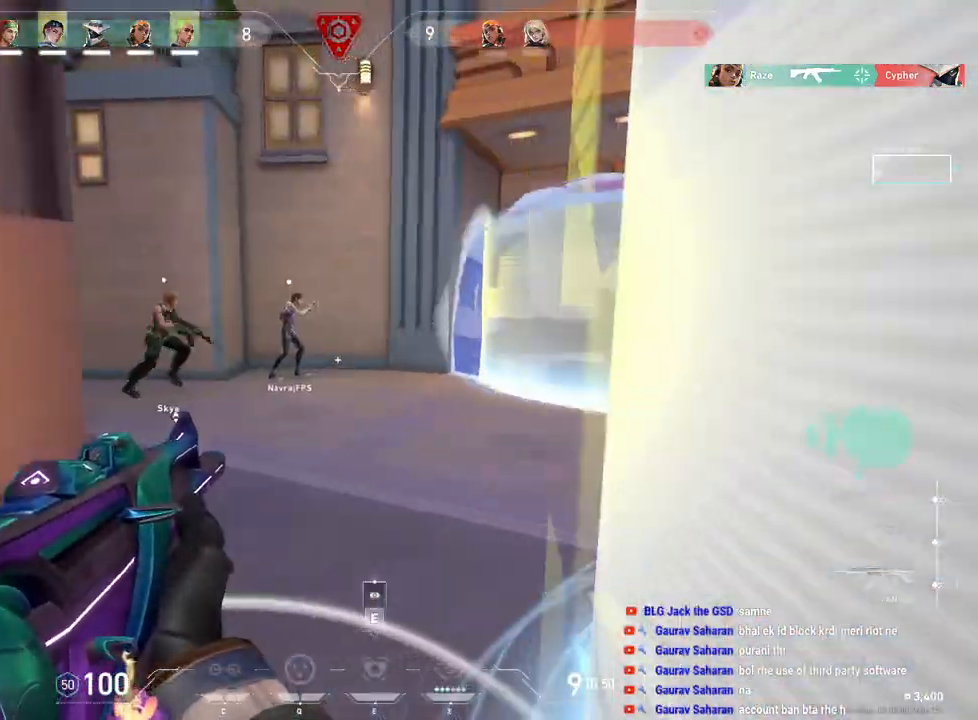
{"keys": ["d"], "mouse": [], "events": [[33, "mouse_mb4", "down"], [150, "mouse_mb4", "up"], [333, "a", "up"], [383, "d", "down"]]}
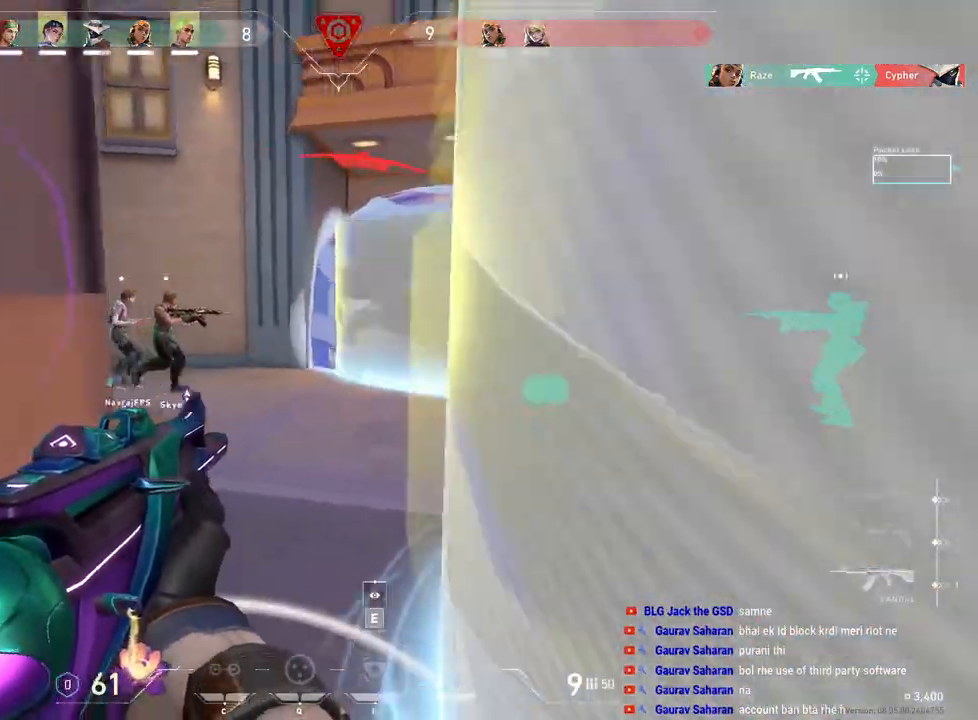
{"keys": ["d"], "mouse": ["left"], "events": [[367, "mouse_left", "down"]]}
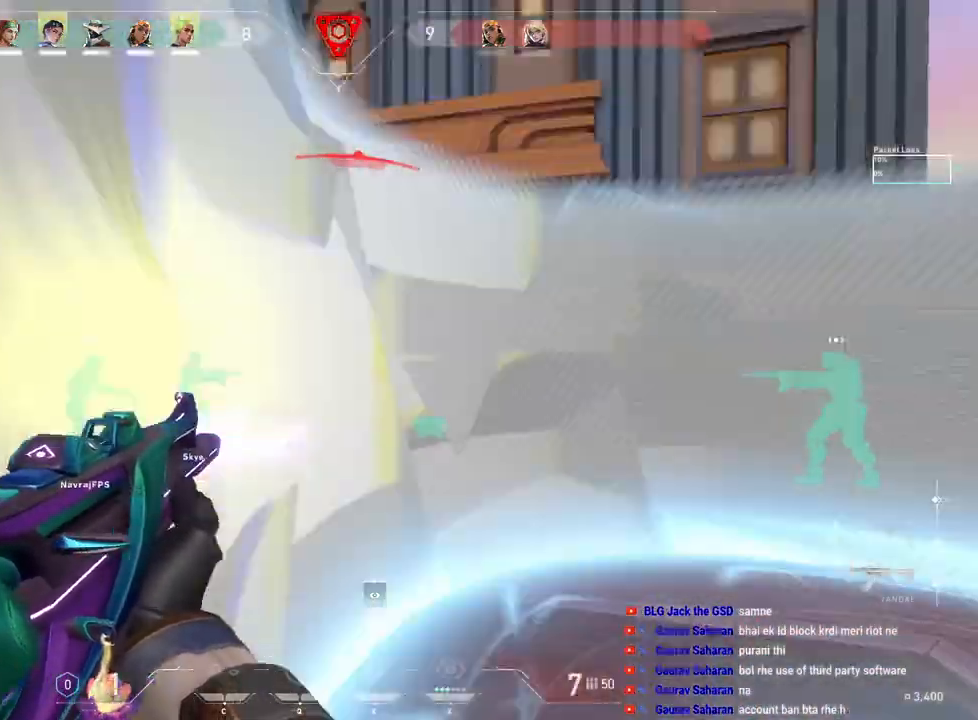
{"keys": ["w"], "mouse": ["left"], "events": [[33, "d", "up"], [33, "mouse_left", "up"], [167, "mouse_left", "down"], [483, "w", "down"]]}
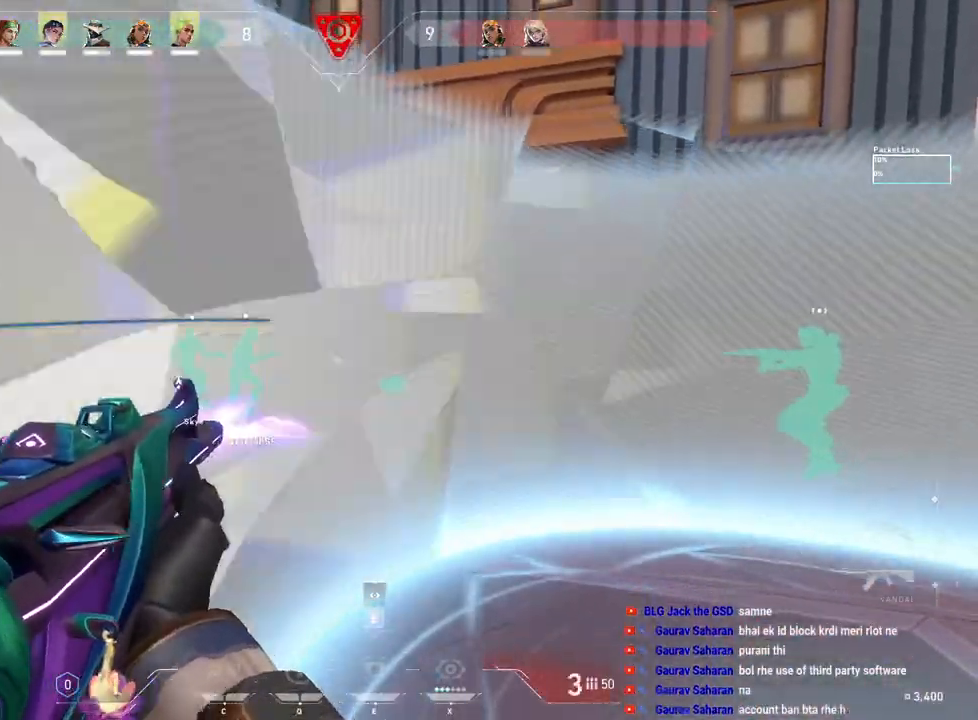
{"keys": ["d"], "mouse": [], "events": [[67, "mouse_left", "up"], [83, "r", "down"], [167, "r", "up"], [317, "d", "down"], [333, "w", "up"]]}
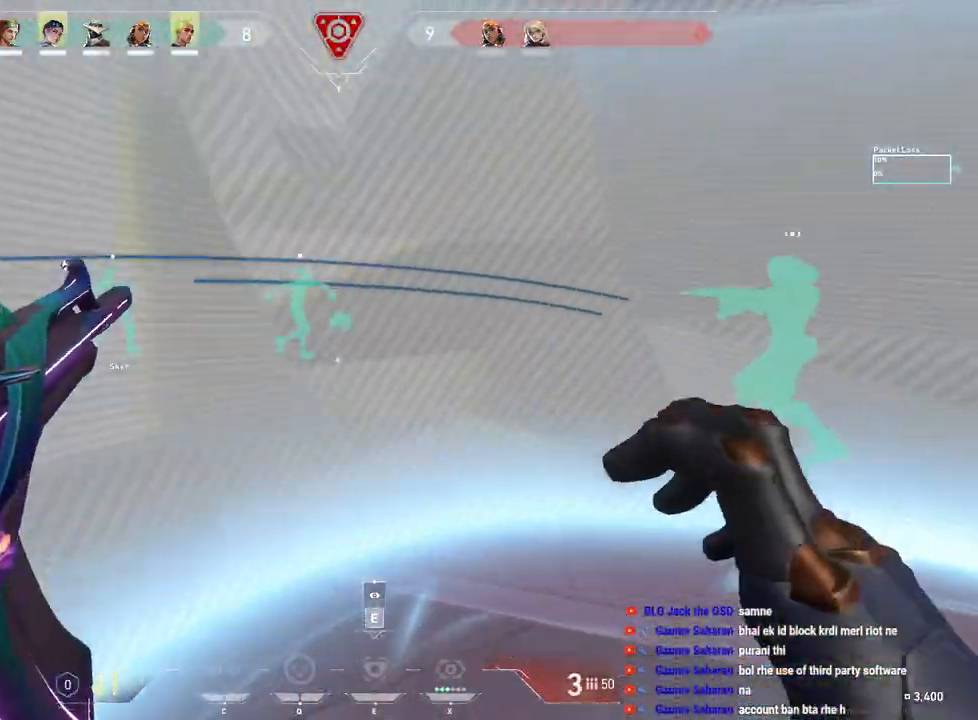
{"keys": ["a", "w"], "mouse": [], "events": [[83, "s", "down"], [233, "a", "down"], [233, "s", "up"], [250, "d", "up"], [467, "w", "down"]]}
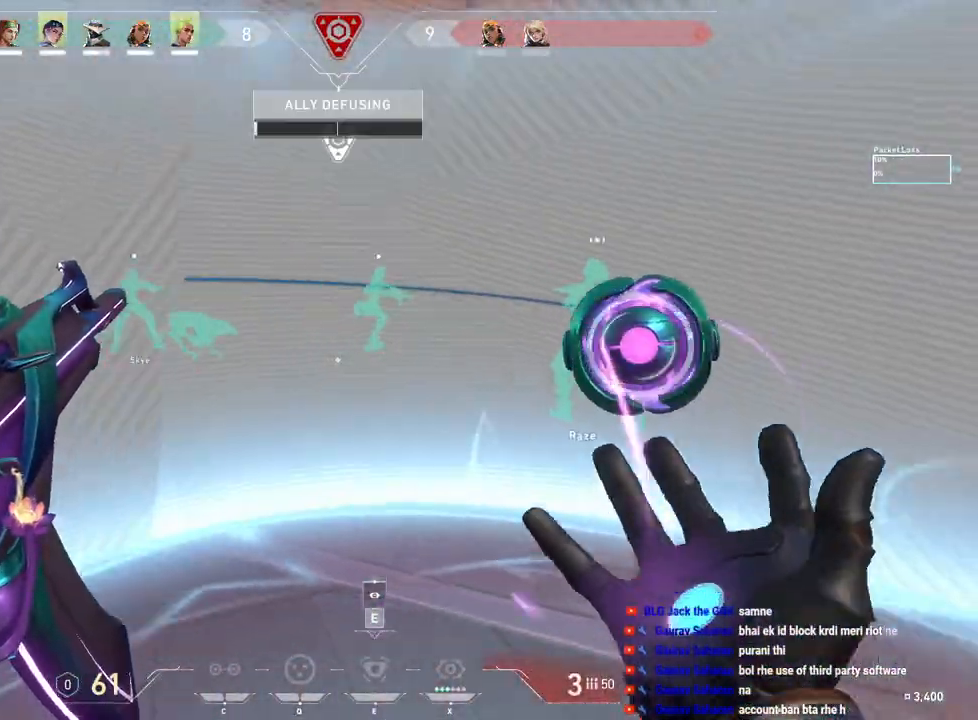
{"keys": ["w"], "mouse": [], "events": [[283, "a", "up"]]}
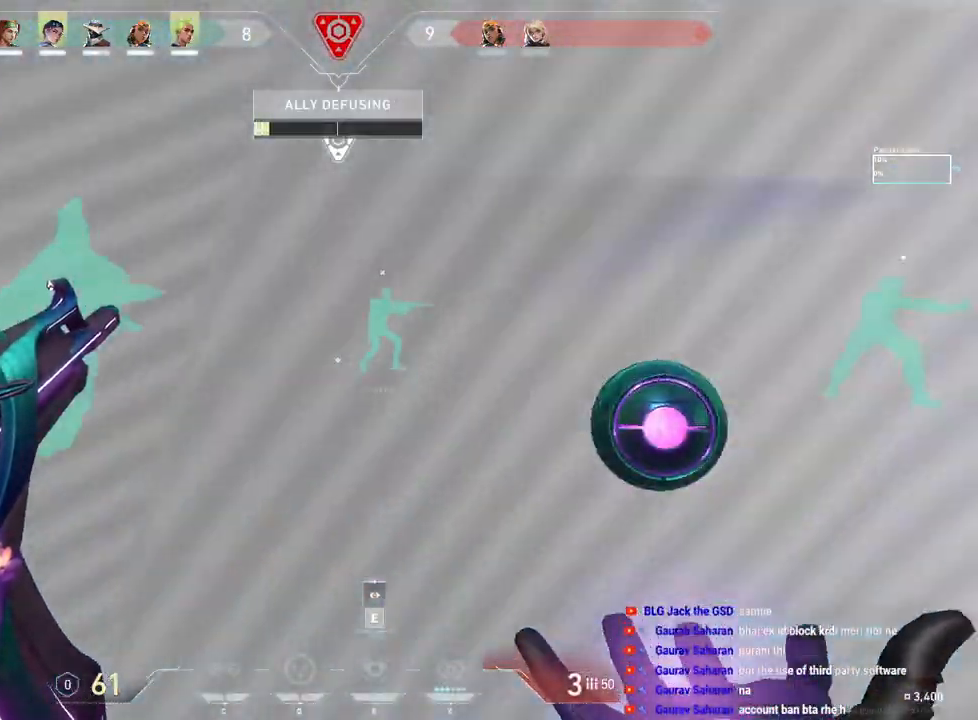
{"keys": ["a", "w"], "mouse": [], "events": [[67, "d", "down"], [317, "d", "up"], [400, "a", "down"]]}
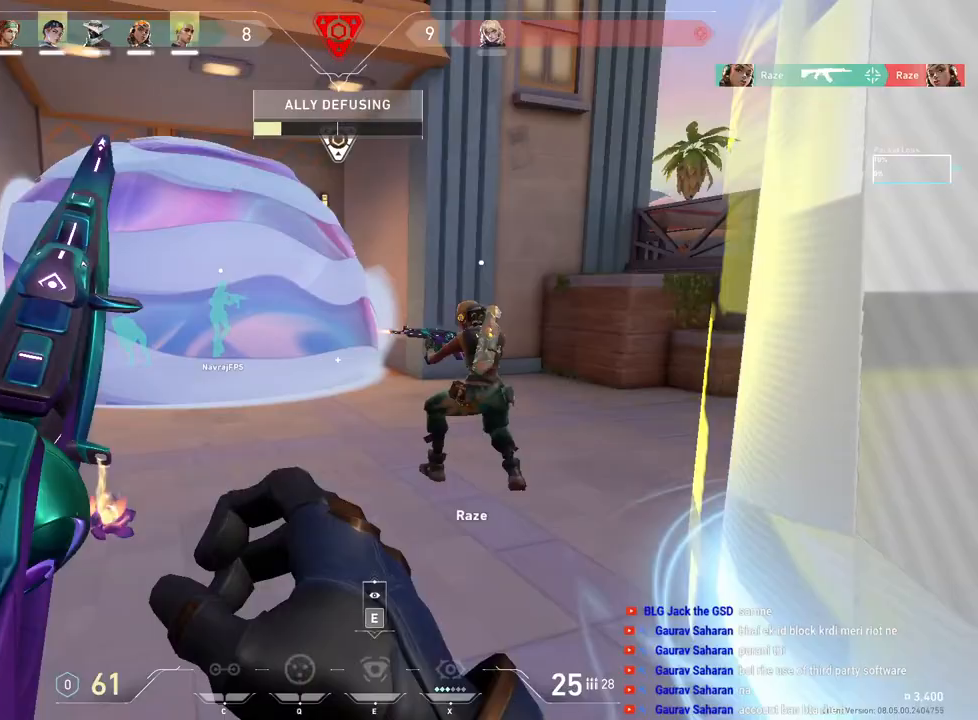
{"keys": ["a", "w"], "mouse": [], "events": [[17, "w", "up"], [217, "w", "down"]]}
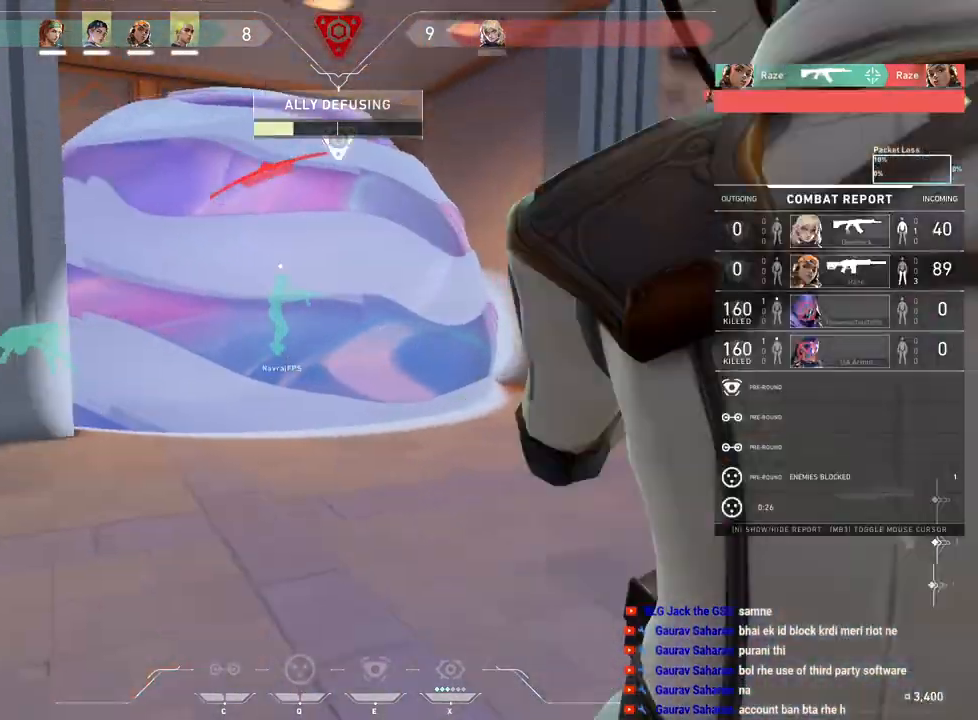
{"keys": [], "mouse": [], "events": [[233, "w", "up"], [350, "a", "up"]]}
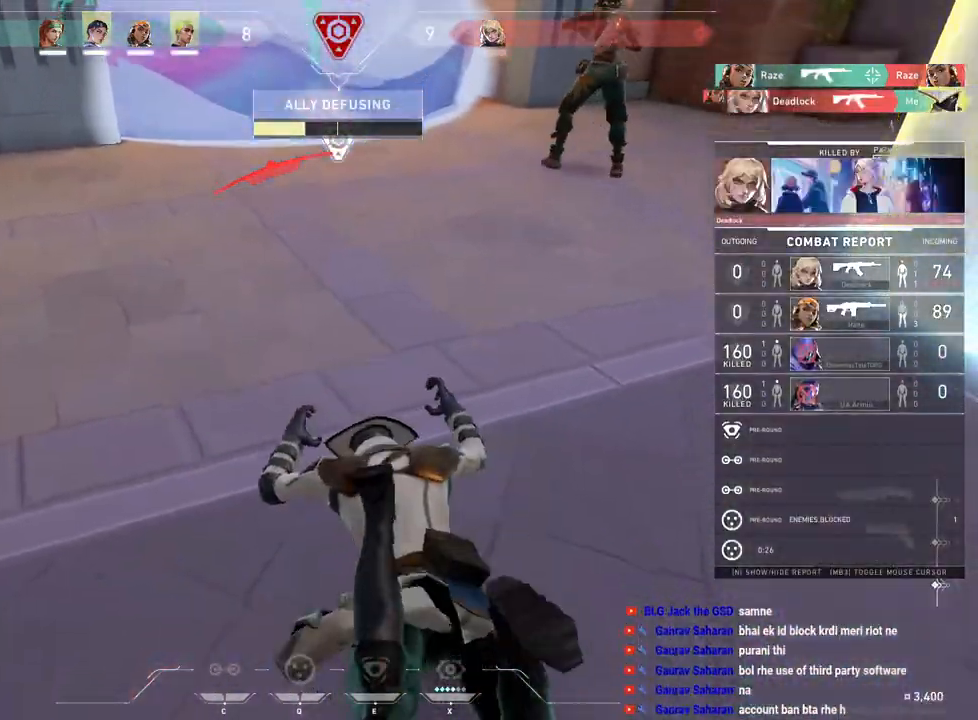
{"keys": [], "mouse": [], "events": []}
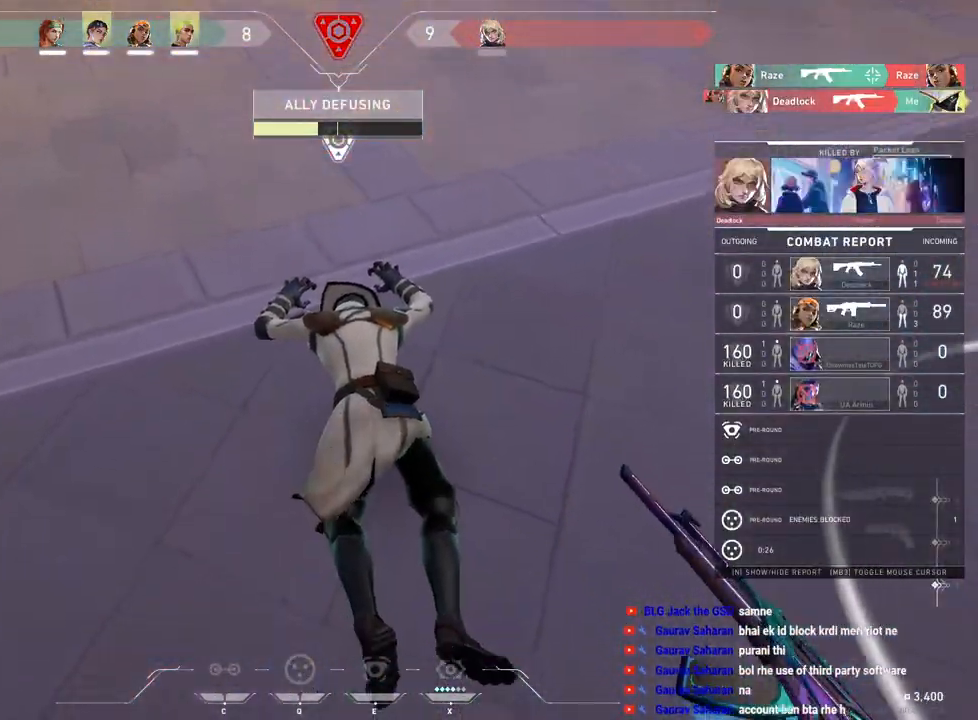
{"keys": [], "mouse": [], "events": []}
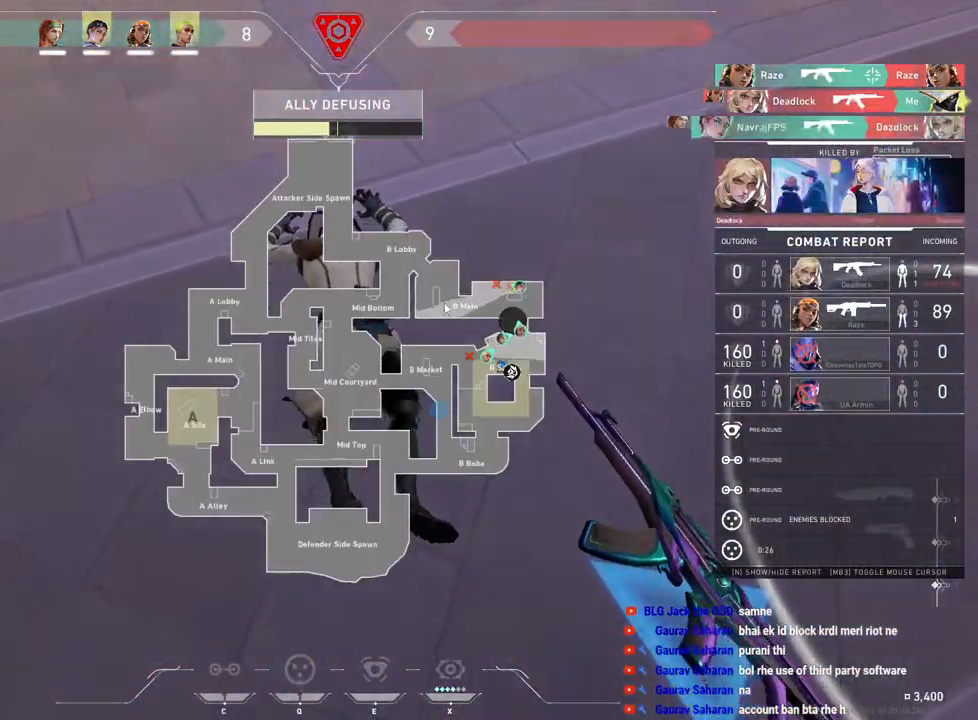
{"keys": [], "mouse": [], "events": [[217, "mouse_left", "down"], [317, "mouse_left", "up"], [383, "mouse_left", "down"], [483, "mouse_left", "up"]]}
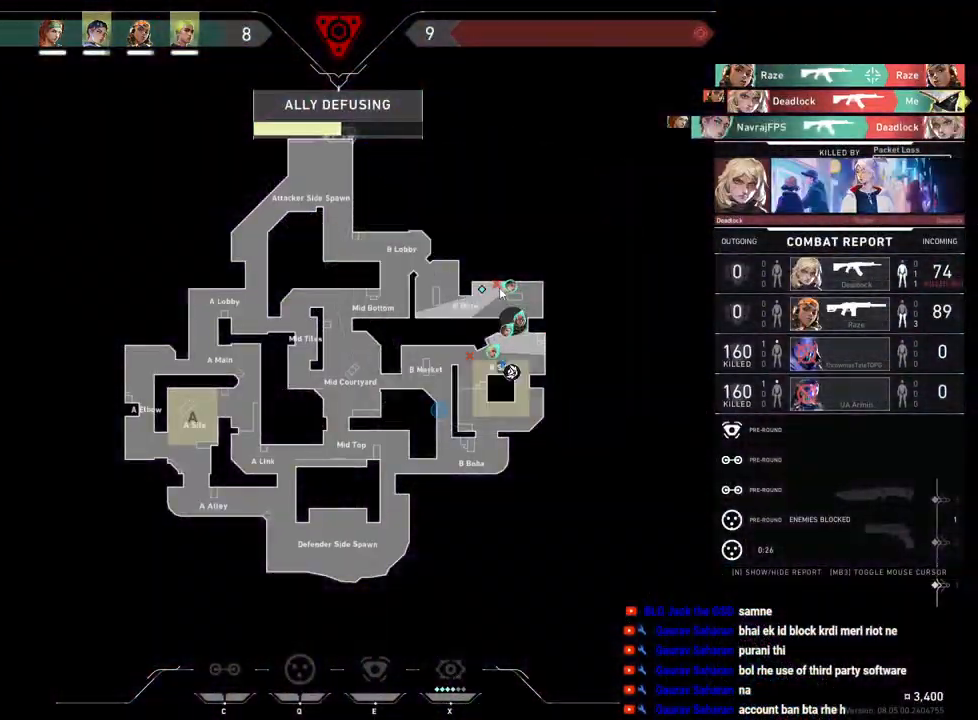
{"keys": [], "mouse": [], "events": [[50, "mouse_left", "down"], [133, "mouse_left", "up"], [283, "mouse_right", "down"], [417, "mouse_right", "up"]]}
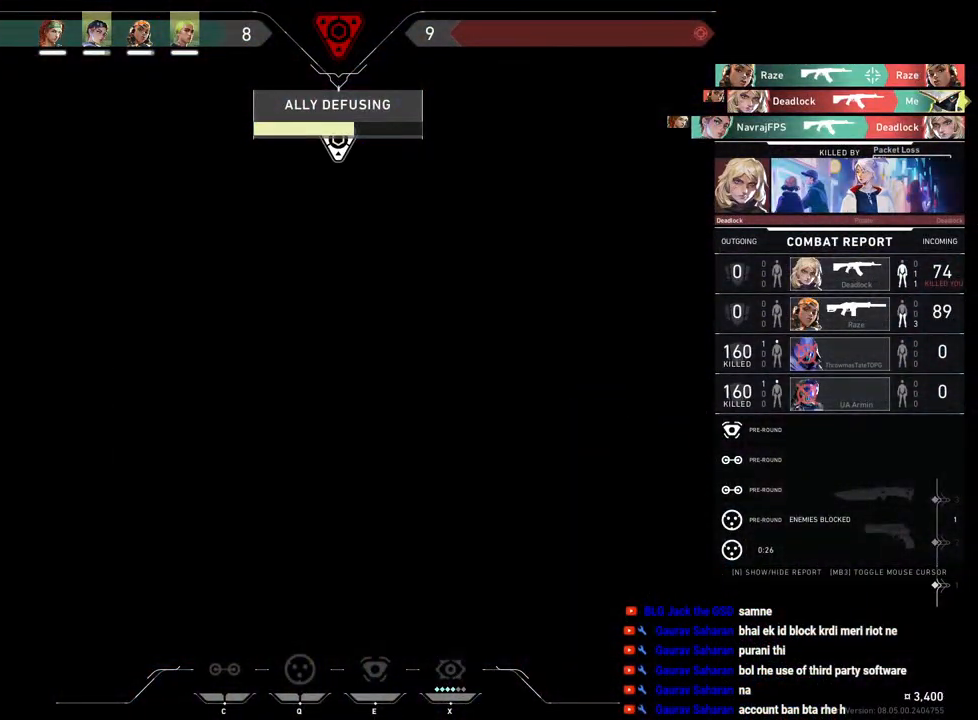
{"keys": ["tab"], "mouse": [], "events": [[483, "tab", "down"]]}
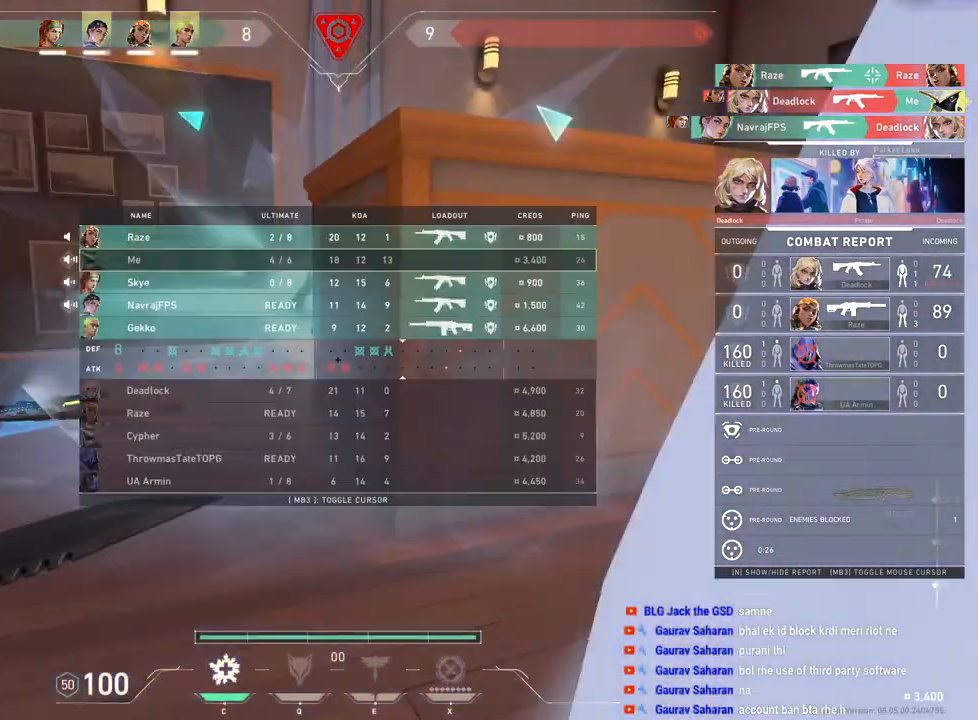
{"keys": ["tab"], "mouse": [], "events": []}
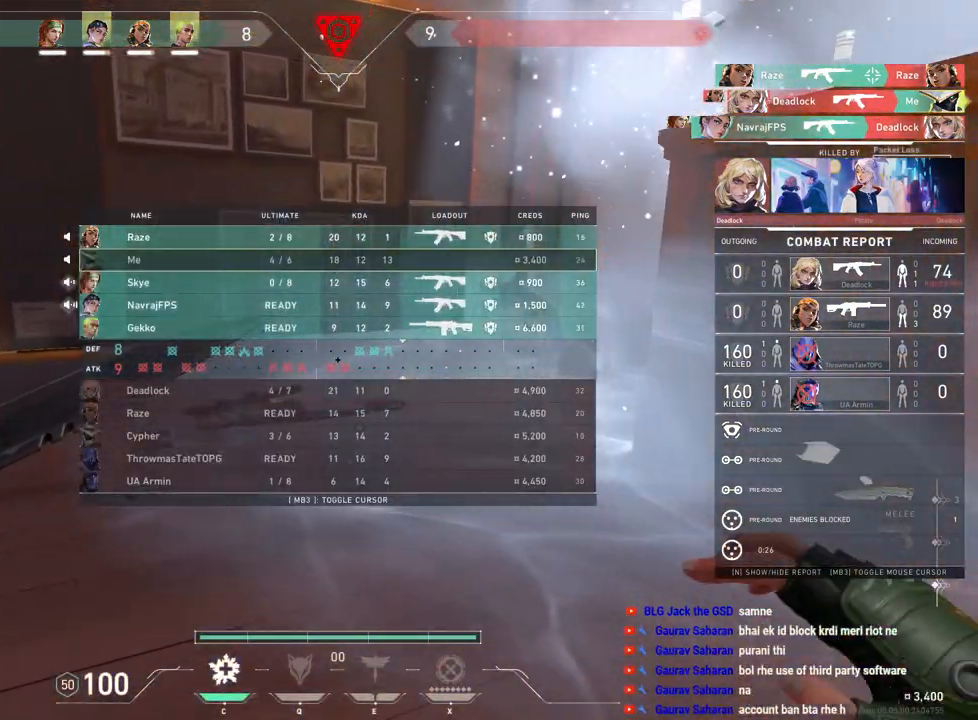
{"keys": [], "mouse": [], "events": [[50, "tab", "up"]]}
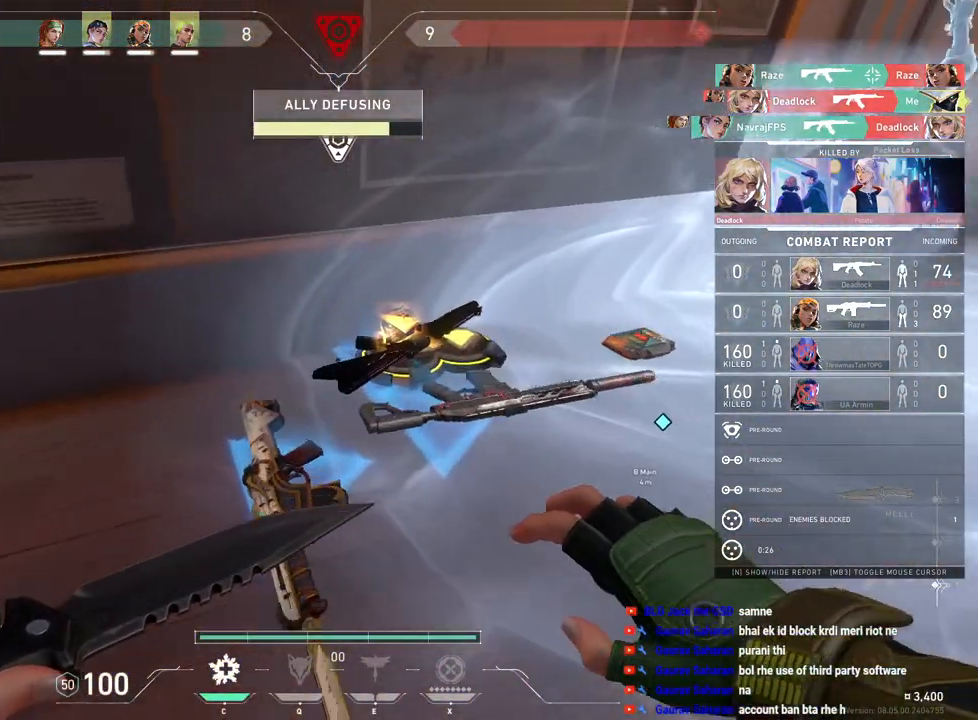
{"keys": [], "mouse": [], "events": []}